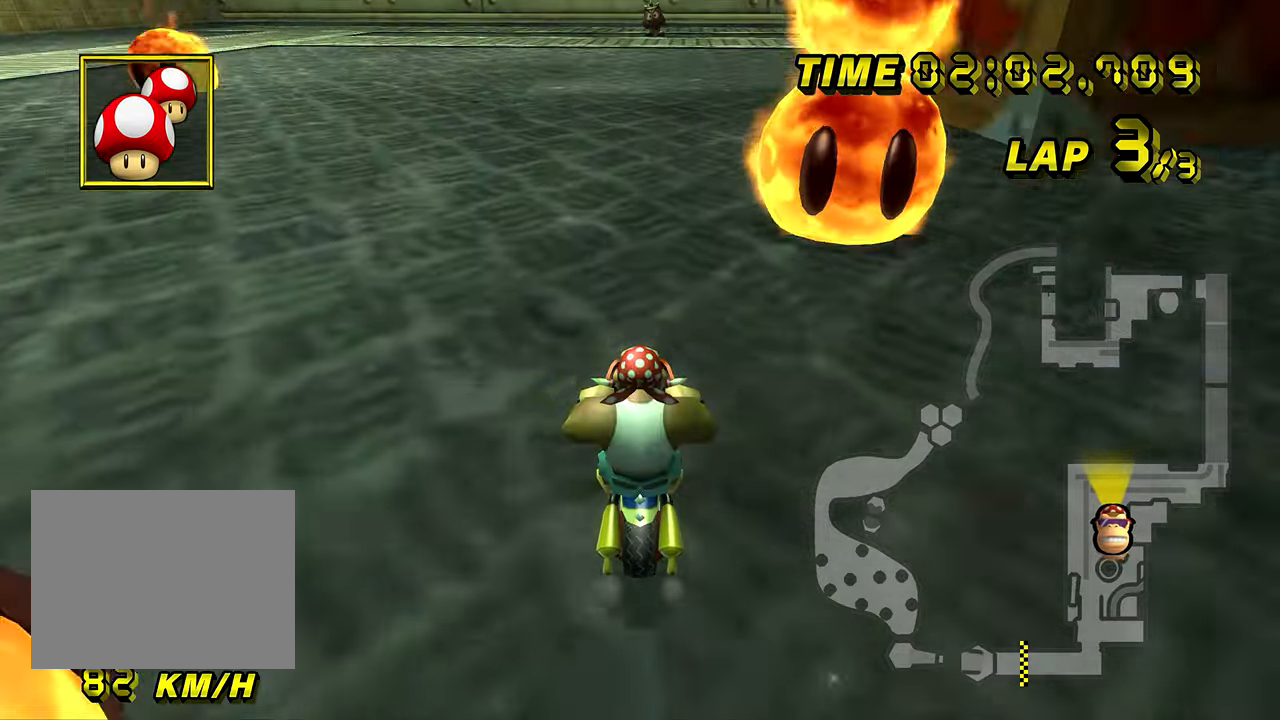
Gameplay with a controller (Nintendo layout); each line is a JSON object with the inputs held at the frame after it. "events" lists button and stick changes between this image and that frame as [ms after this image, input, new state], when the widget could be followed in between. Not read: B L3 R3 X Y Z.
{"buttons": ["A", "R1"], "left_stick": "down-right", "events": []}
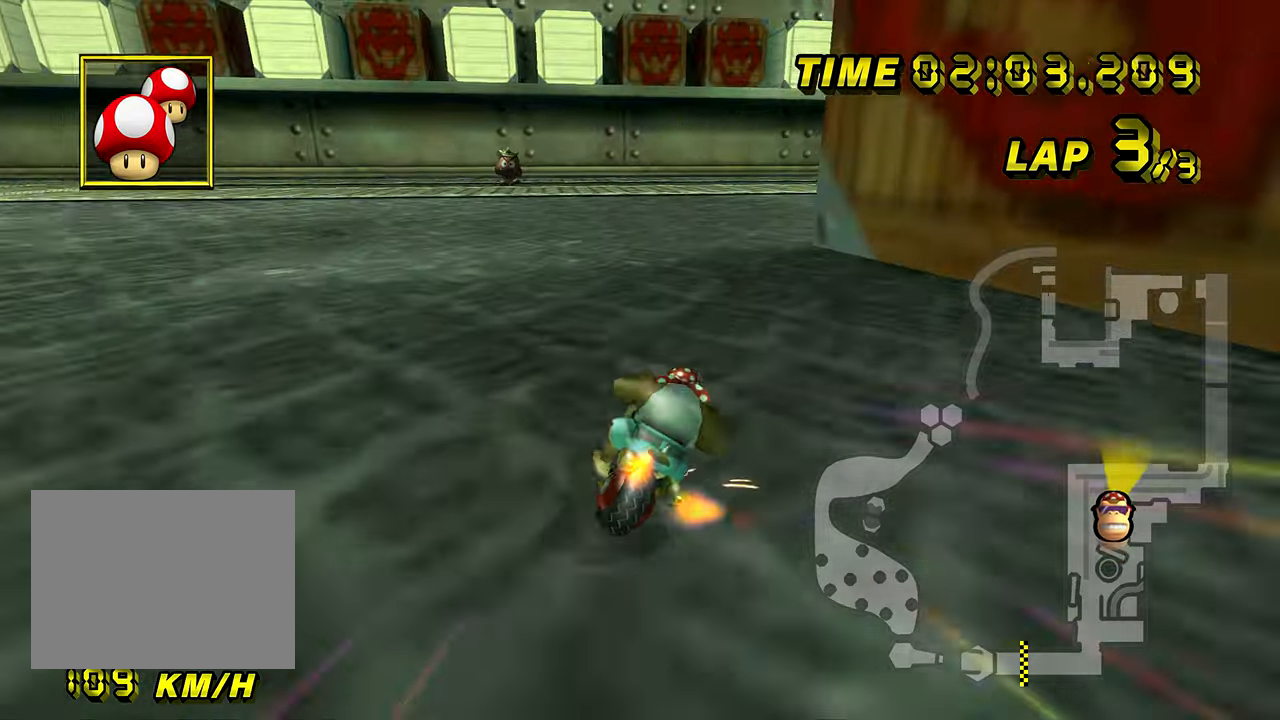
{"buttons": ["A", "R1"], "left_stick": "right", "events": [[100, "left_stick", "right"]]}
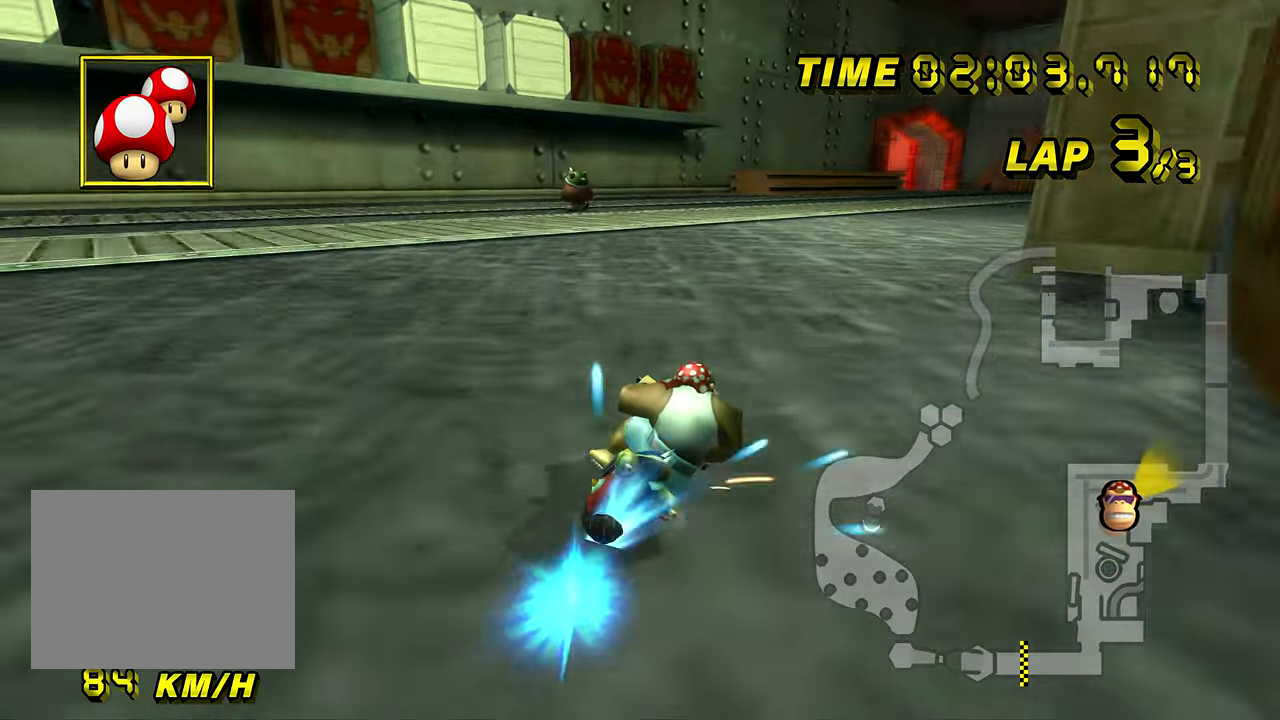
{"buttons": ["A"], "left_stick": "left", "events": [[67, "R1", "up"], [100, "left_stick", "center"], [334, "DPAD_UP", "down"], [350, "DPAD_UP", "up"], [484, "left_stick", "left"]]}
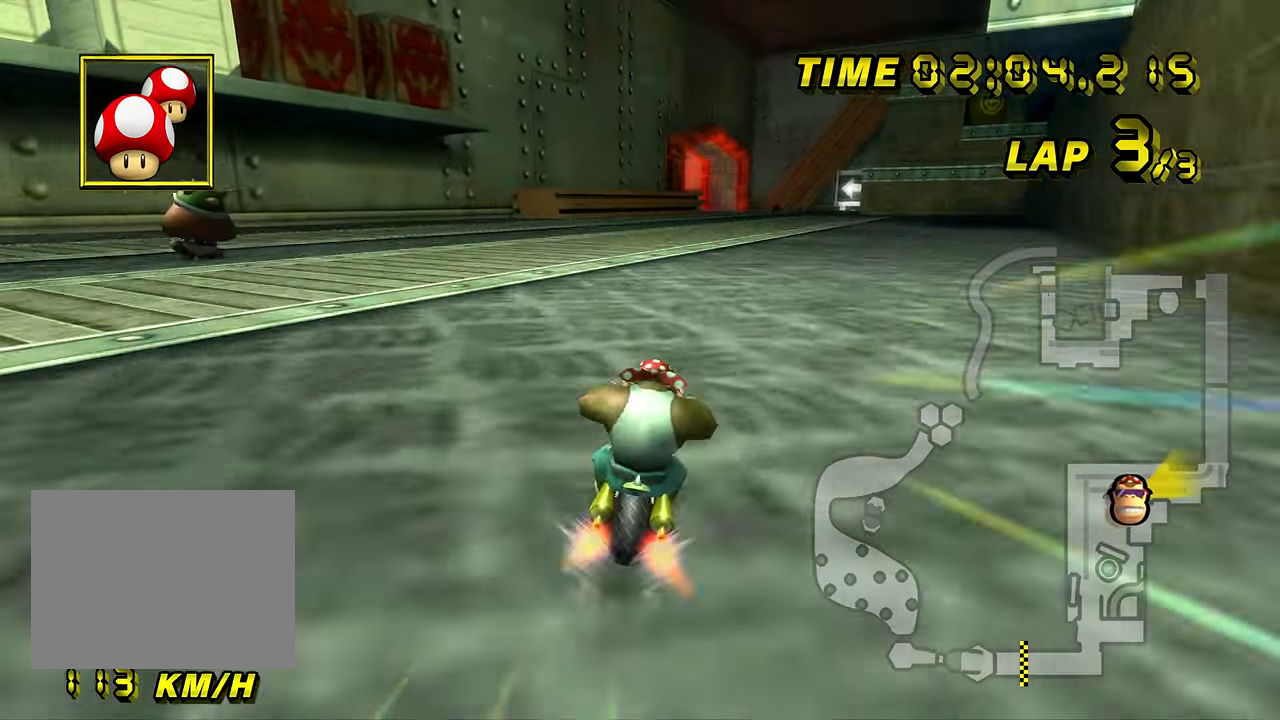
{"buttons": ["A"], "left_stick": "center", "events": [[150, "left_stick", "center"]]}
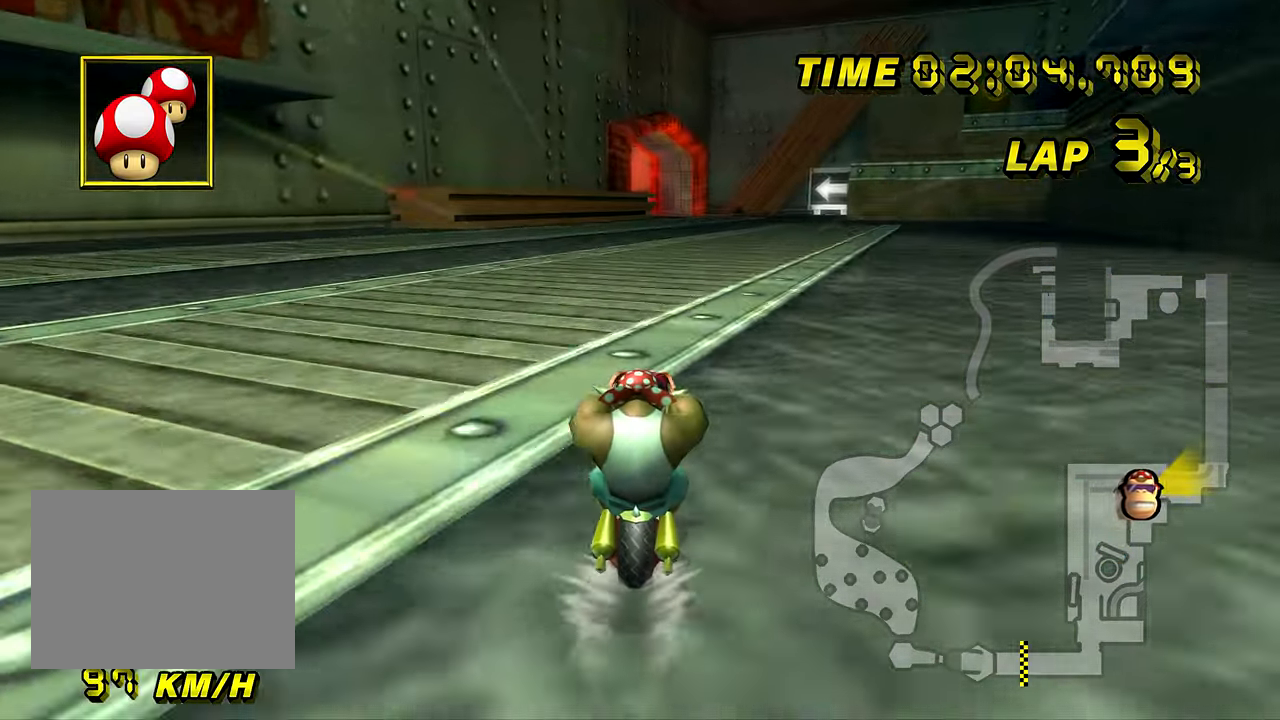
{"buttons": ["A"], "left_stick": "center", "events": []}
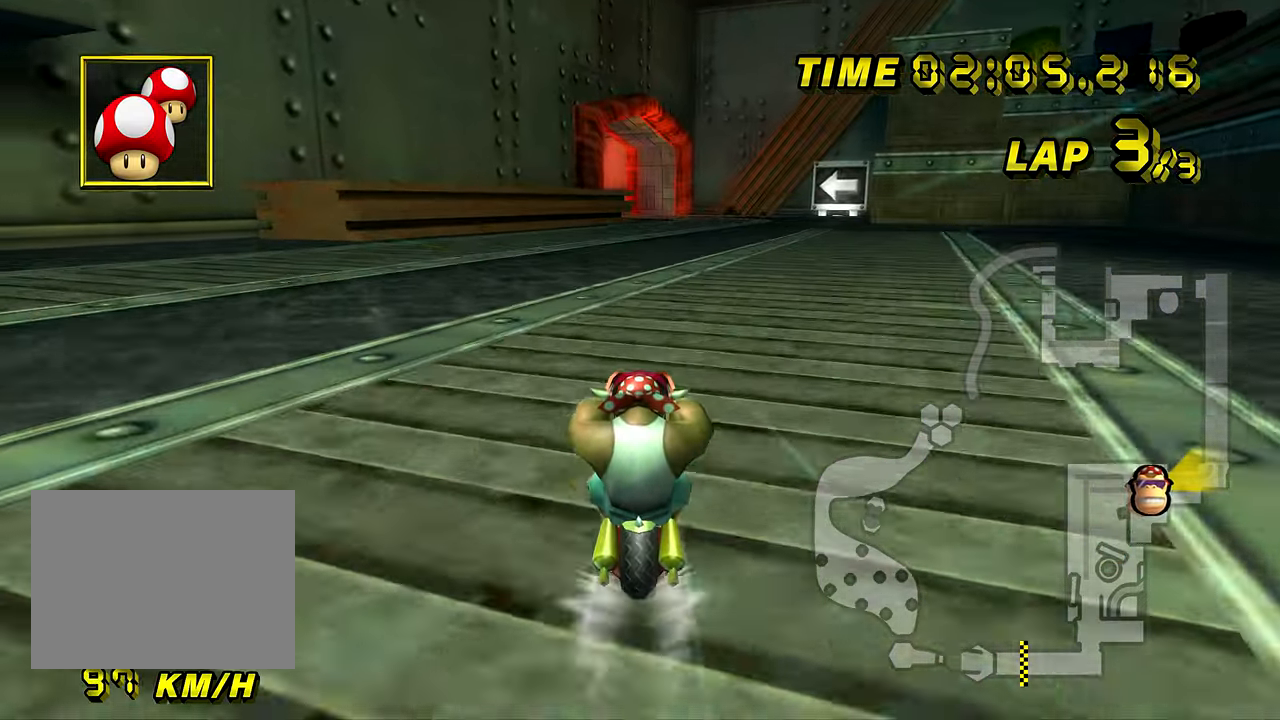
{"buttons": ["A"], "left_stick": "center", "events": []}
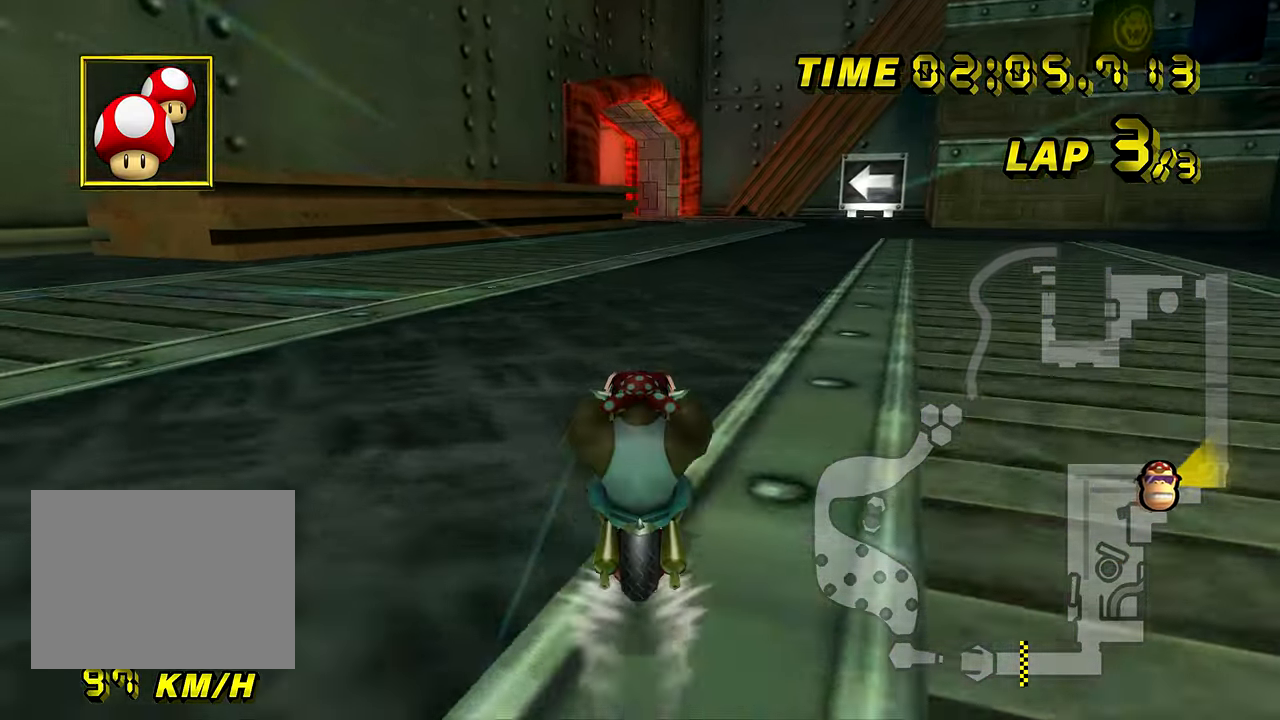
{"buttons": ["A"], "left_stick": "center", "events": []}
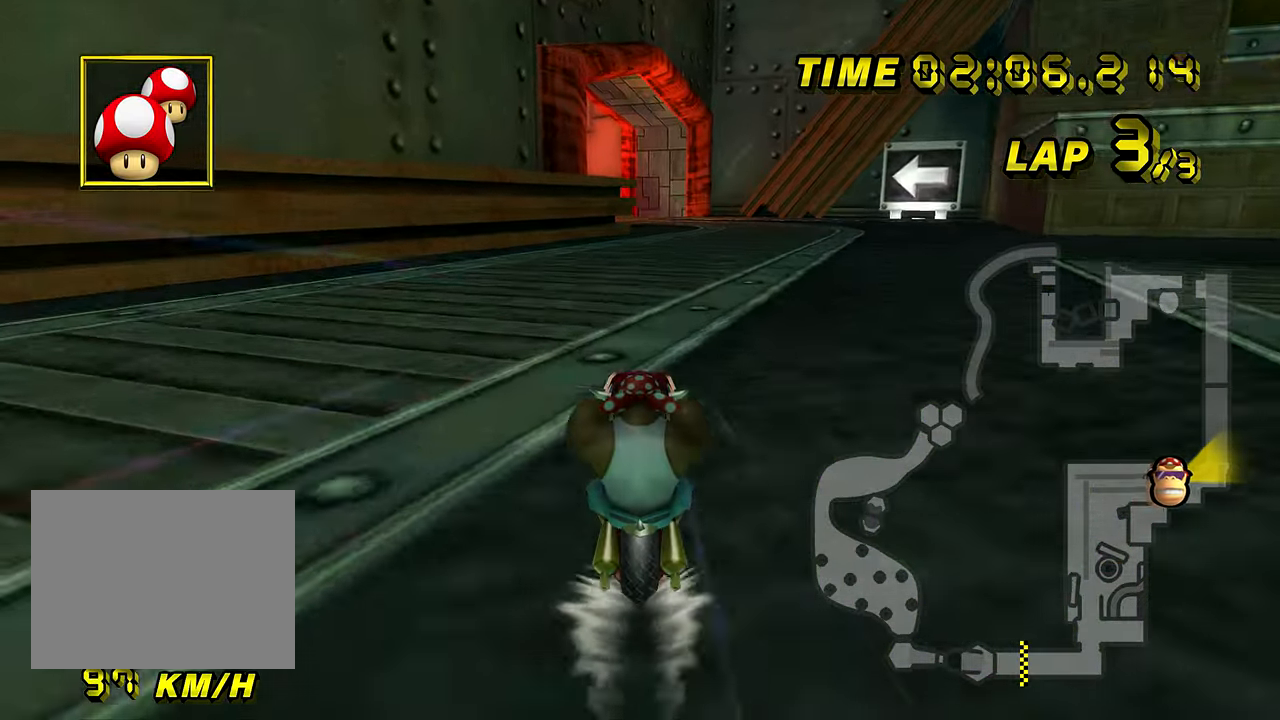
{"buttons": ["A"], "left_stick": "center", "events": [[300, "DPAD_UP", "down"], [317, "DPAD_UP", "up"], [450, "DPAD_UP", "down"], [467, "DPAD_UP", "up"]]}
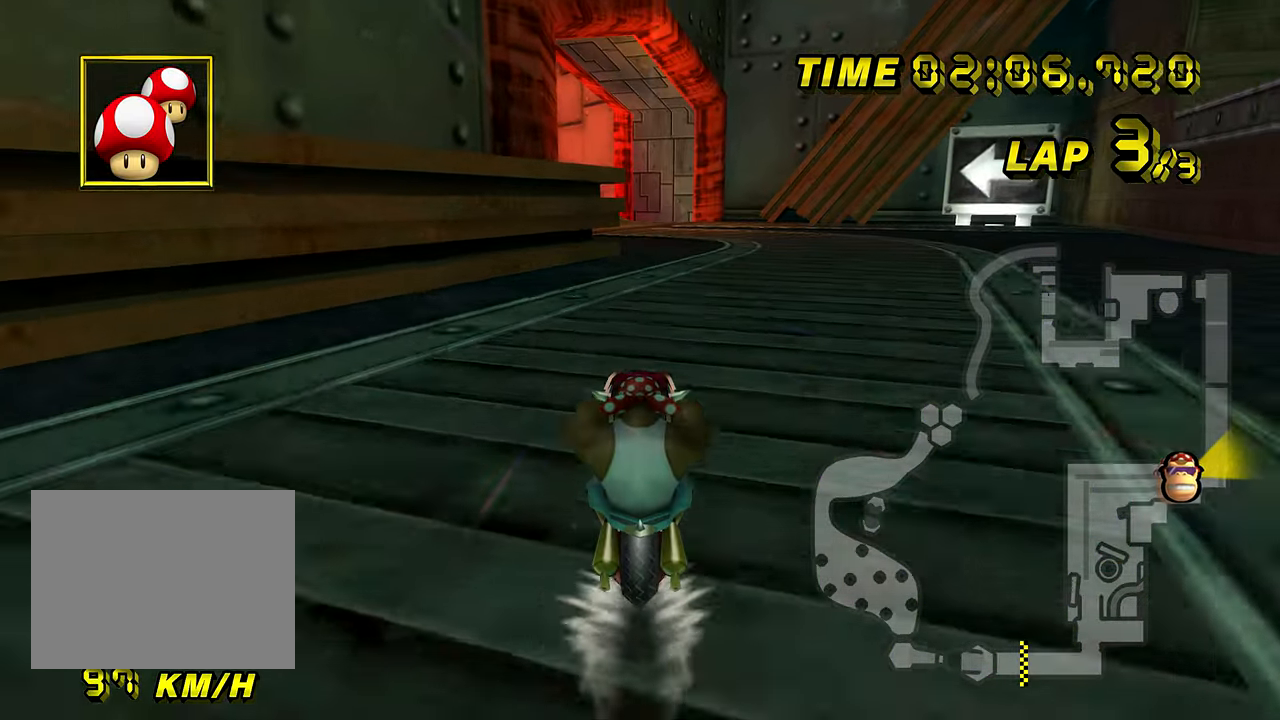
{"buttons": ["A", "R1"], "left_stick": "center", "events": [[67, "DPAD_UP", "down"], [83, "DPAD_UP", "up"], [334, "R1", "down"]]}
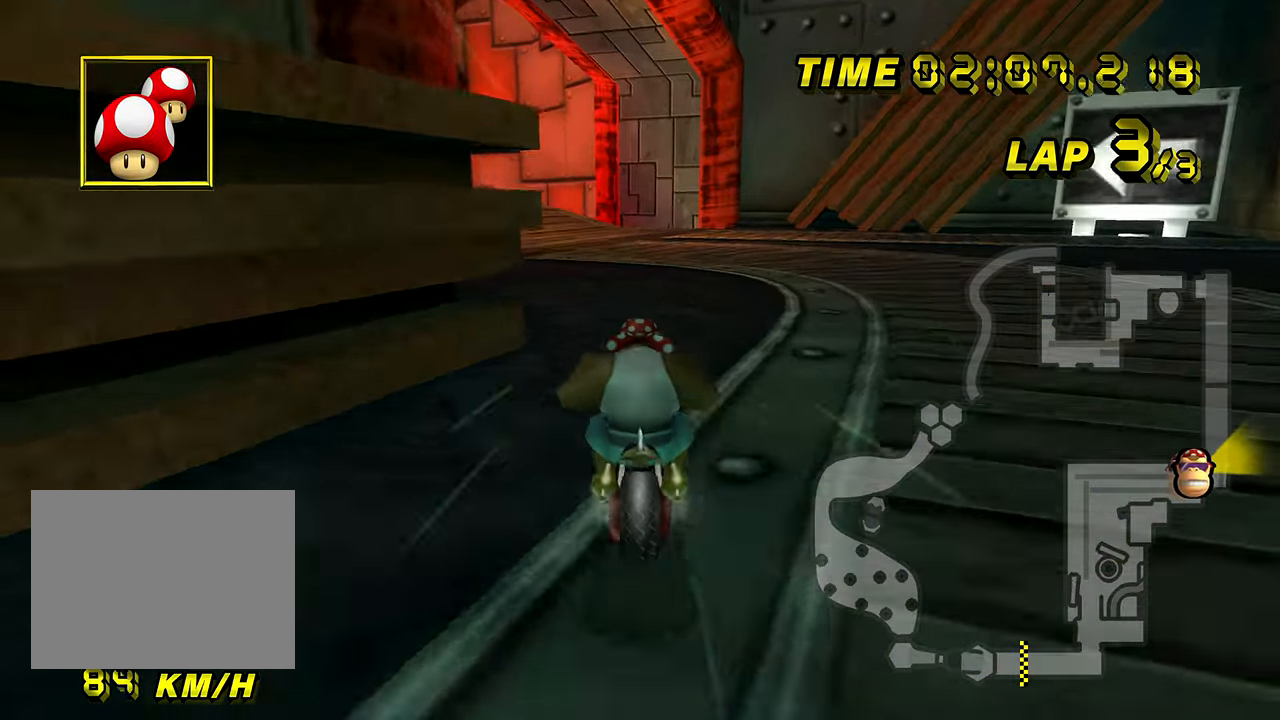
{"buttons": ["A", "R1"], "left_stick": "left", "events": [[100, "left_stick", "down-left"], [300, "left_stick", "left"]]}
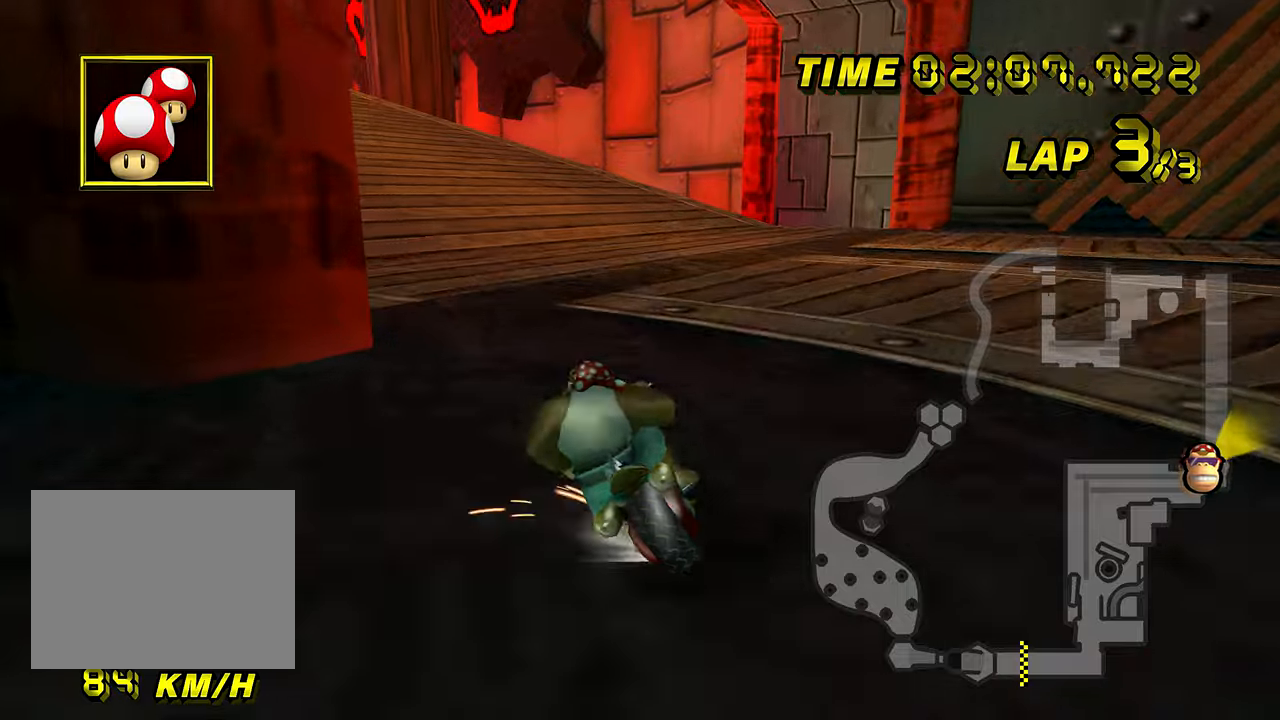
{"buttons": ["A", "R1"], "left_stick": "down-left", "events": [[234, "left_stick", "down-left"]]}
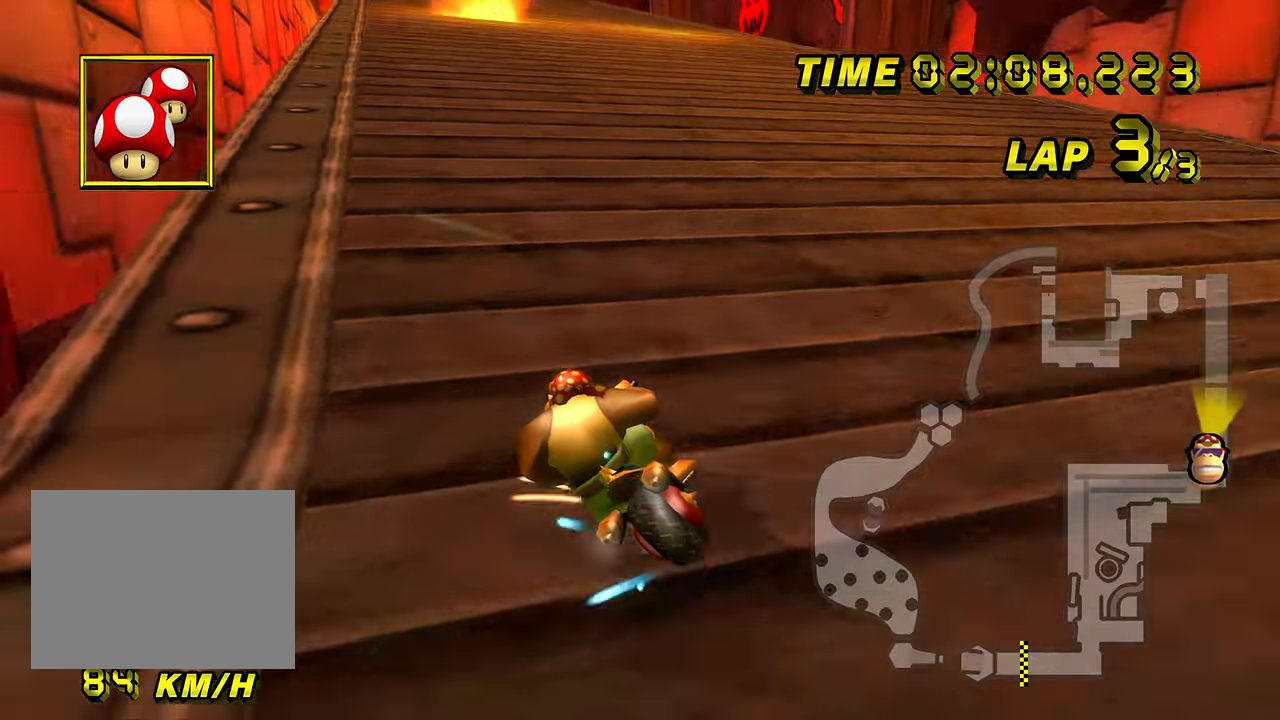
{"buttons": ["A"], "left_stick": "right", "events": [[100, "R1", "up"], [133, "left_stick", "right"], [484, "DPAD_UP", "down"], [500, "DPAD_UP", "up"]]}
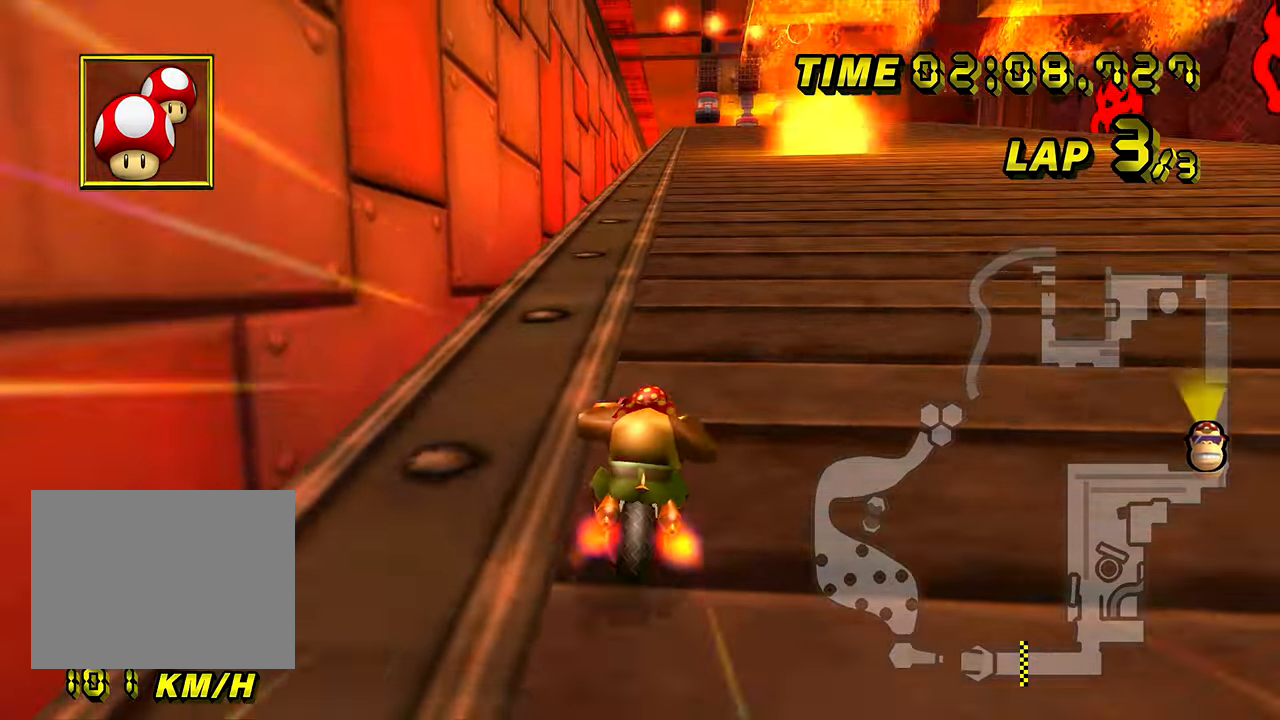
{"buttons": ["A"], "left_stick": "center", "events": [[117, "left_stick", "left"], [184, "left_stick", "center"]]}
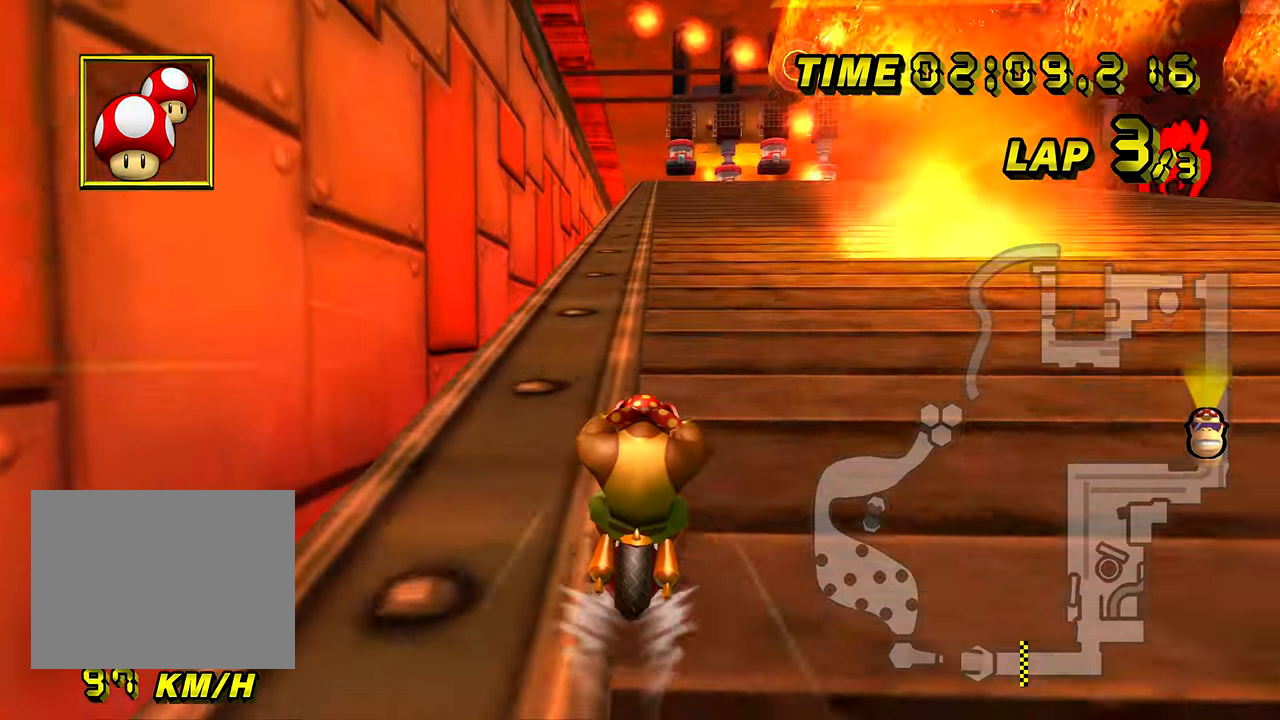
{"buttons": ["A"], "left_stick": "center", "events": []}
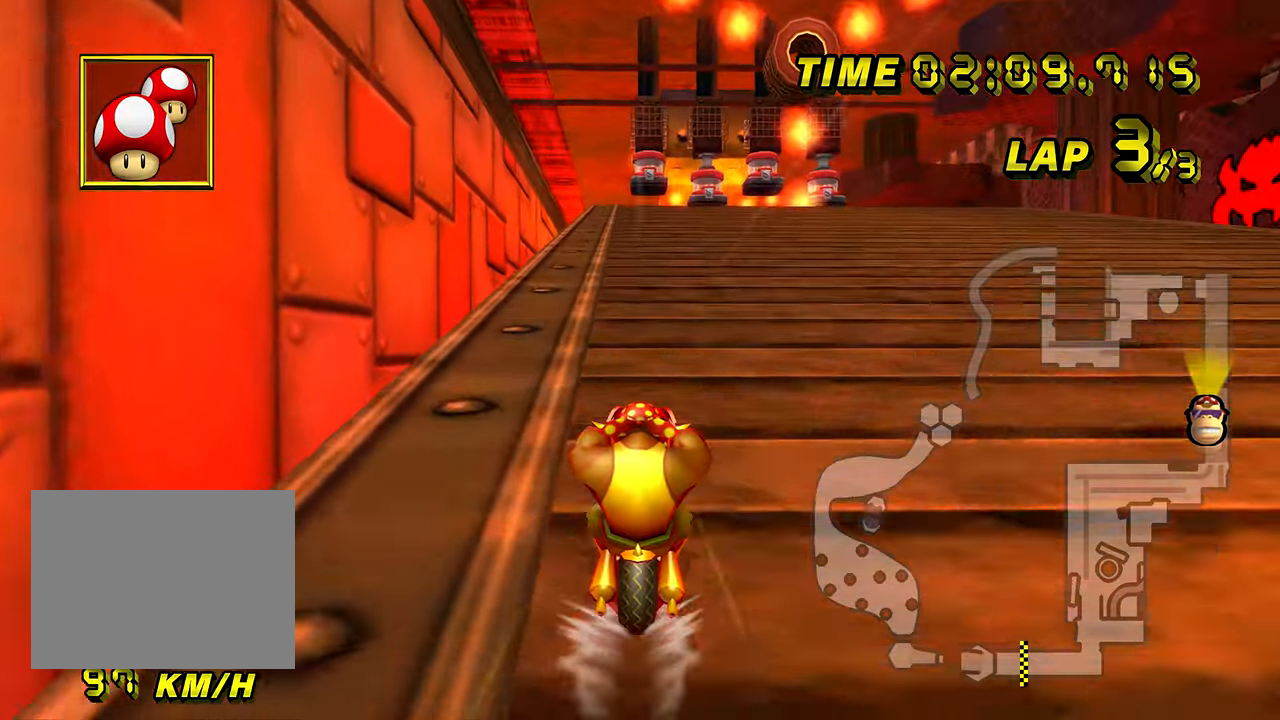
{"buttons": ["A"], "left_stick": "center", "events": [[401, "left_stick", "left"], [501, "left_stick", "center"]]}
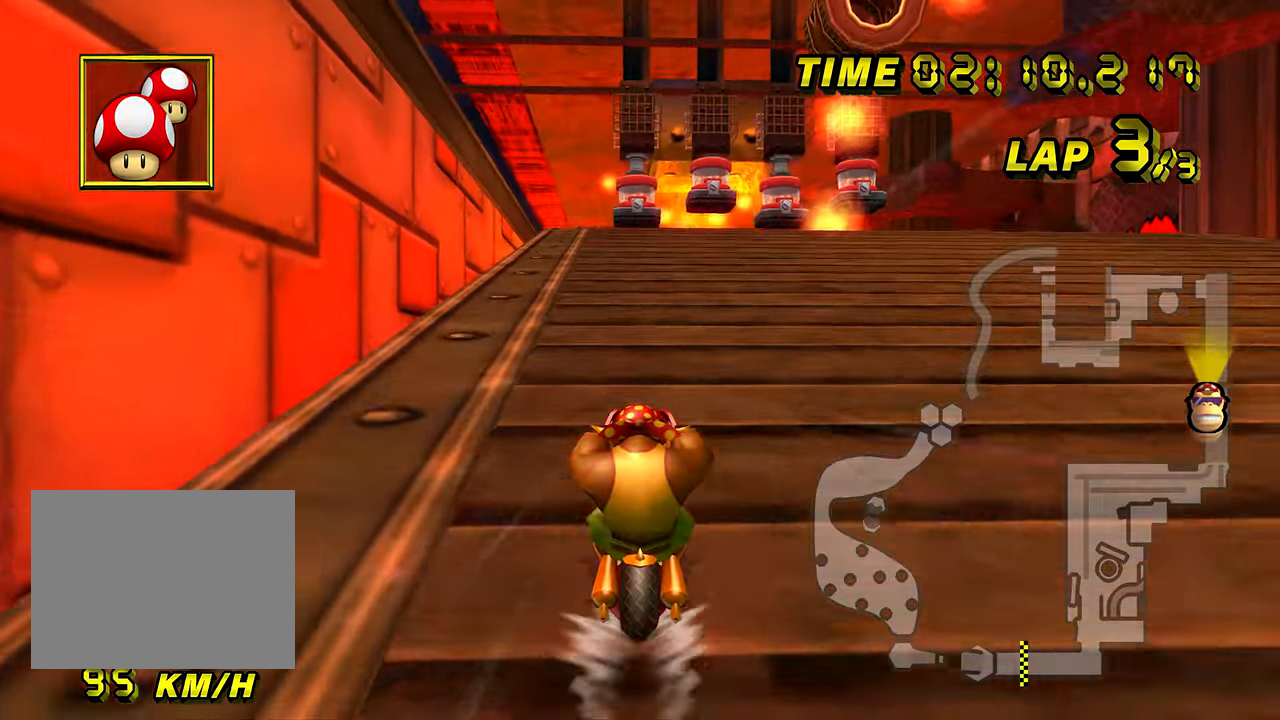
{"buttons": ["A"], "left_stick": "center", "events": []}
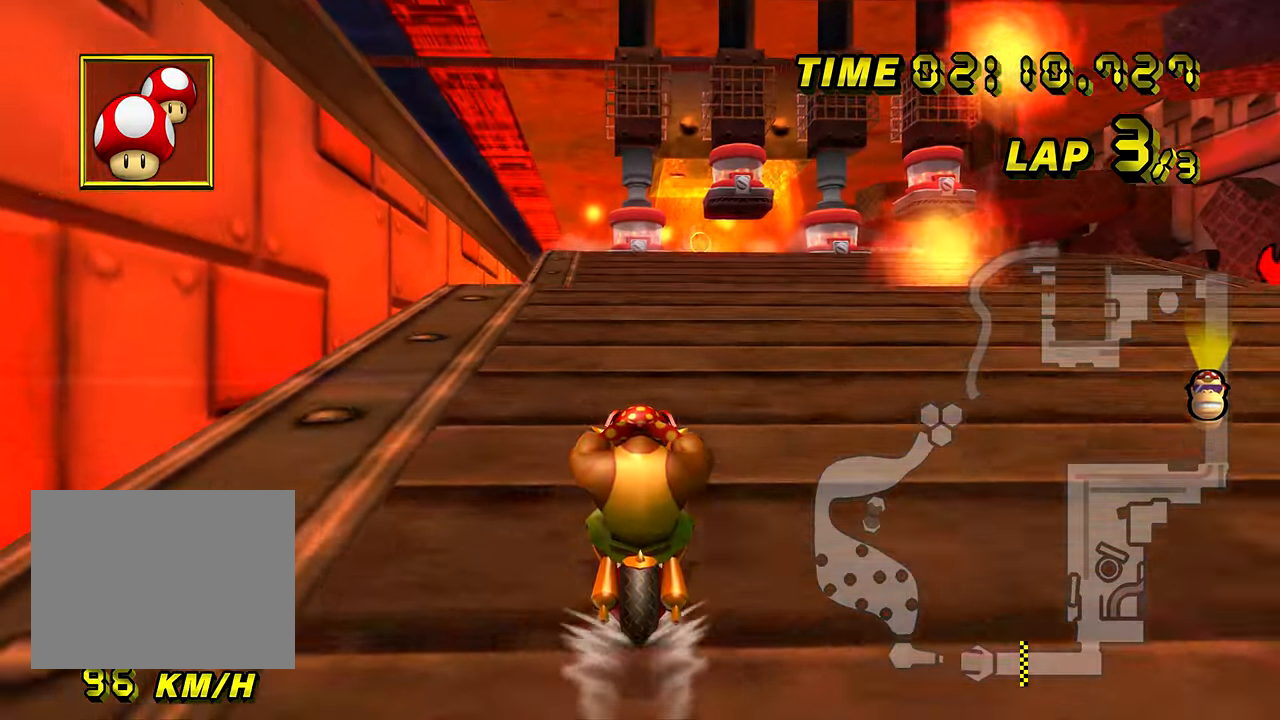
{"buttons": ["A"], "left_stick": "down", "events": [[334, "left_stick", "down-left"], [351, "DPAD_UP", "down"], [368, "DPAD_UP", "up"], [468, "left_stick", "down"]]}
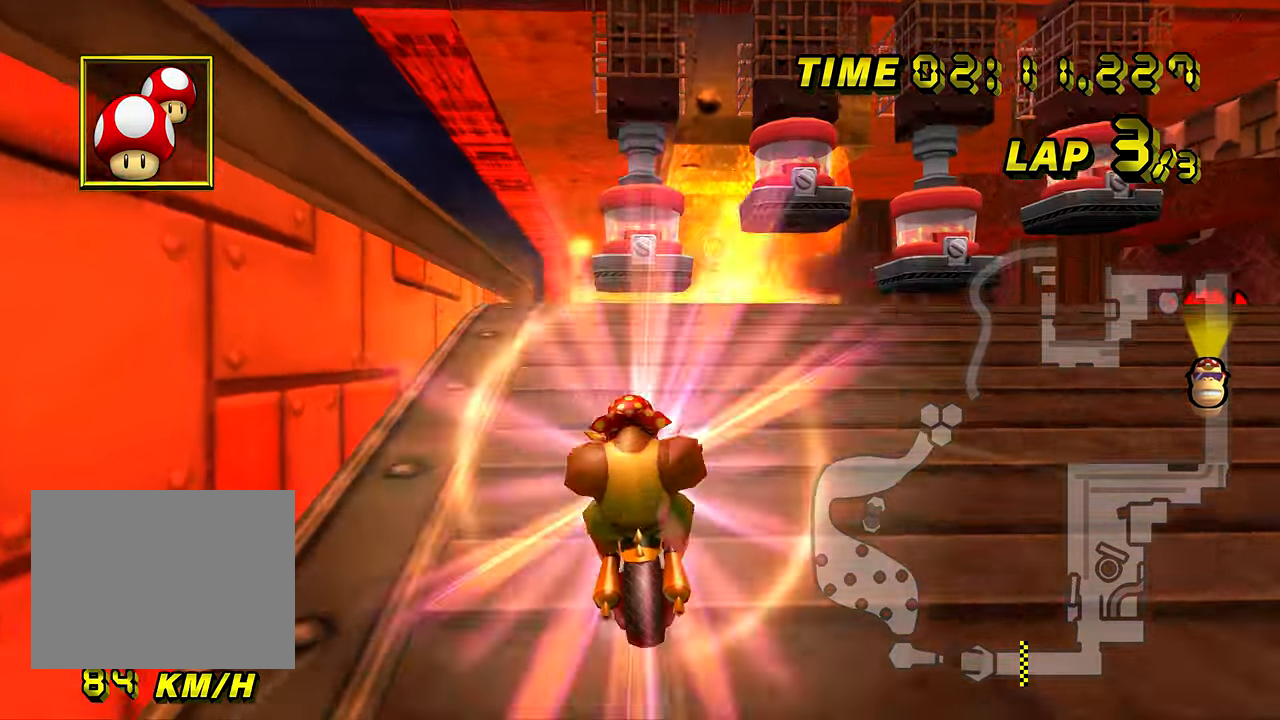
{"buttons": ["A"], "left_stick": "down", "events": [[400, "DPAD_UP", "down"], [417, "DPAD_UP", "up"]]}
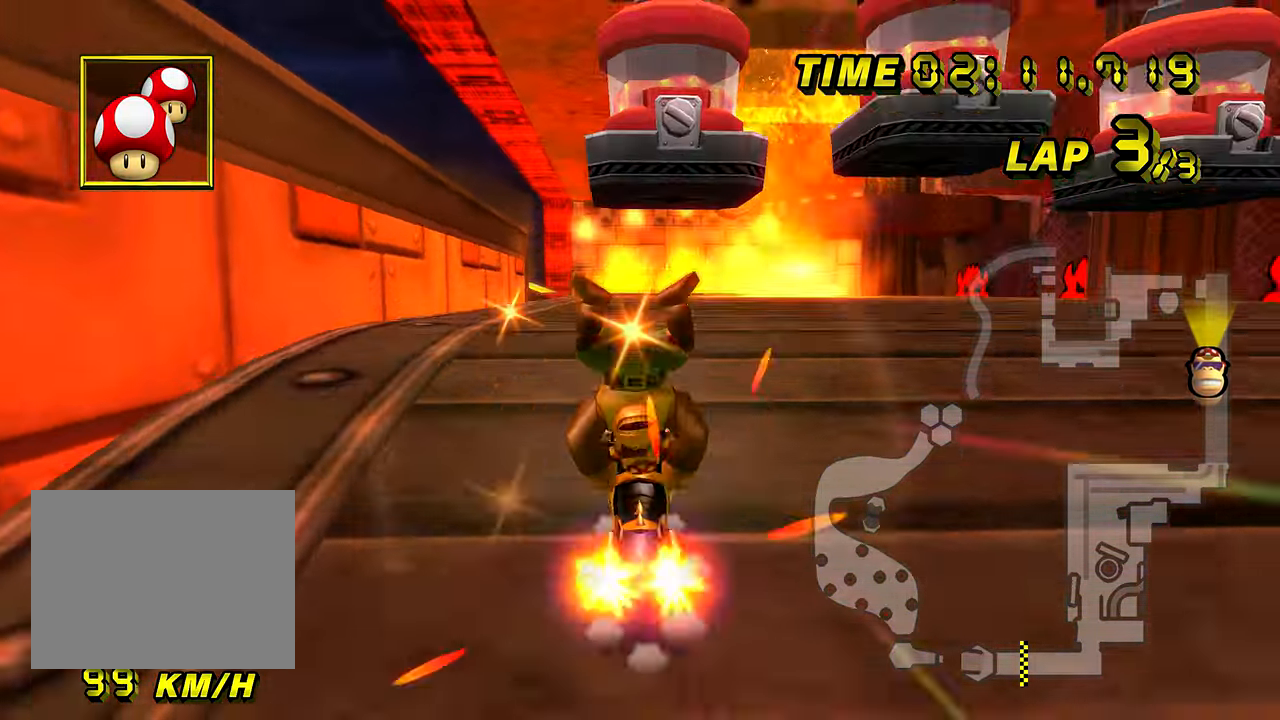
{"buttons": ["A"], "left_stick": "center", "events": [[51, "DPAD_UP", "down"], [67, "DPAD_UP", "up"], [67, "left_stick", "center"], [167, "DPAD_UP", "down"], [184, "DPAD_UP", "up"], [301, "DPAD_UP", "down"], [317, "DPAD_UP", "up"], [451, "DPAD_UP", "down"], [468, "DPAD_UP", "up"]]}
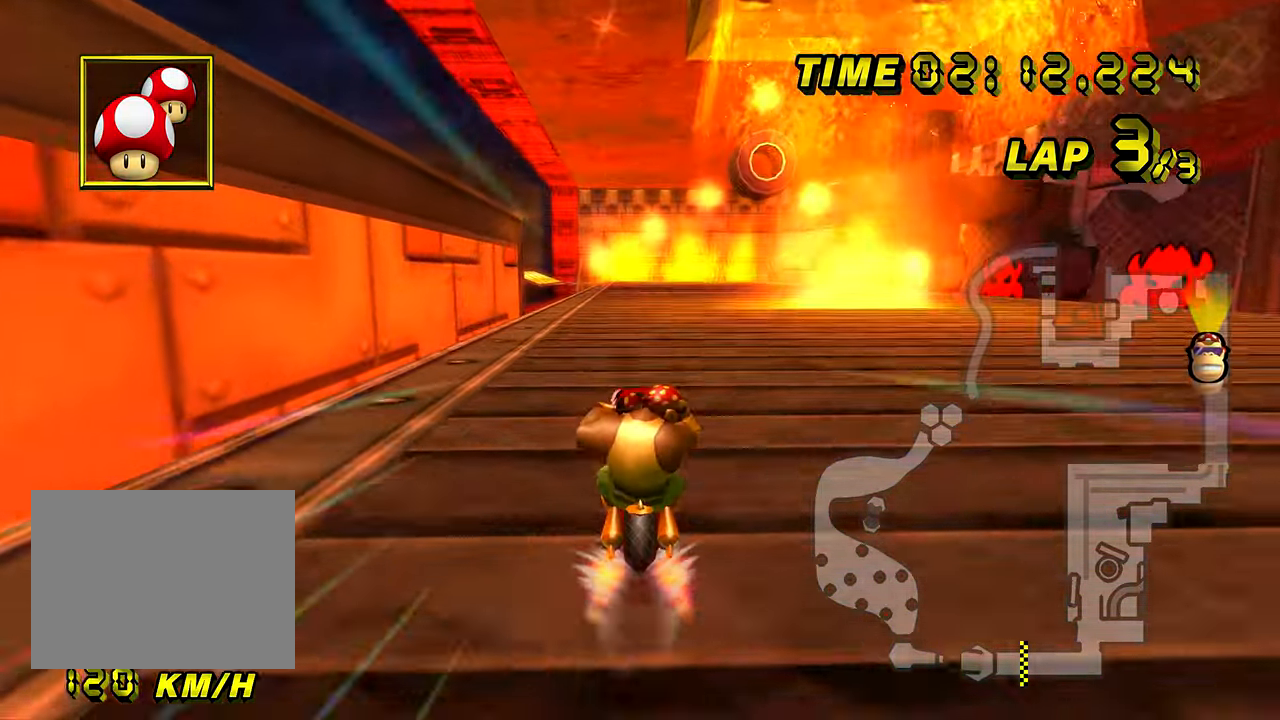
{"buttons": ["A"], "left_stick": "center", "events": [[117, "left_stick", "right"], [250, "left_stick", "center"]]}
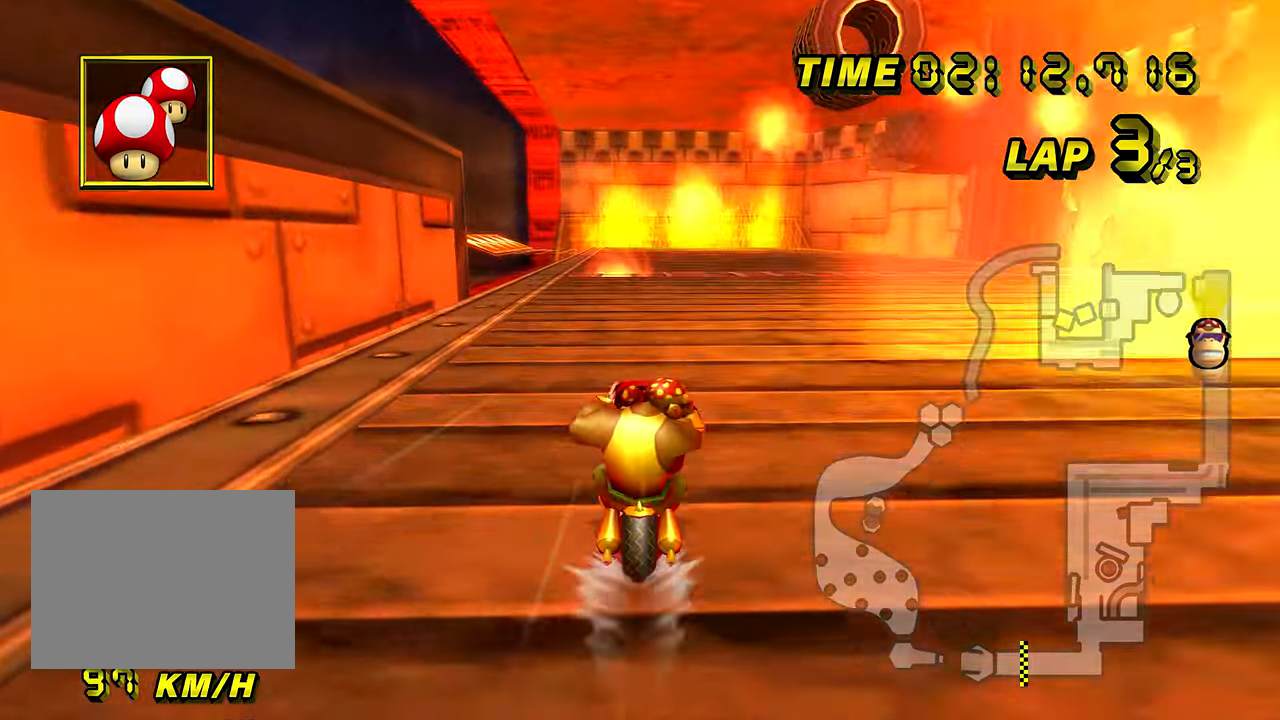
{"buttons": ["A"], "left_stick": "center", "events": [[51, "DPAD_UP", "down"], [67, "DPAD_UP", "up"], [167, "DPAD_UP", "down"], [184, "DPAD_UP", "up"], [318, "DPAD_UP", "down"], [334, "DPAD_UP", "up"], [468, "DPAD_UP", "down"], [484, "DPAD_UP", "up"]]}
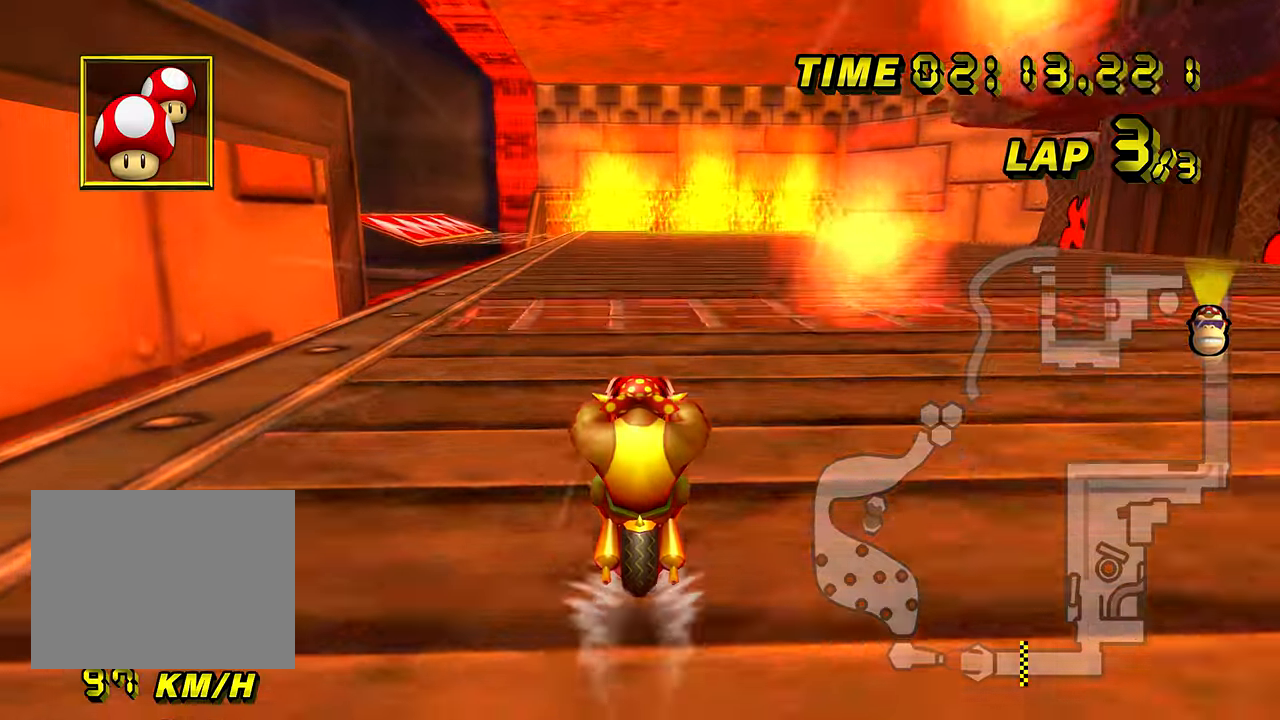
{"buttons": ["A", "R1"], "left_stick": "left", "events": [[450, "left_stick", "left"], [467, "R1", "down"]]}
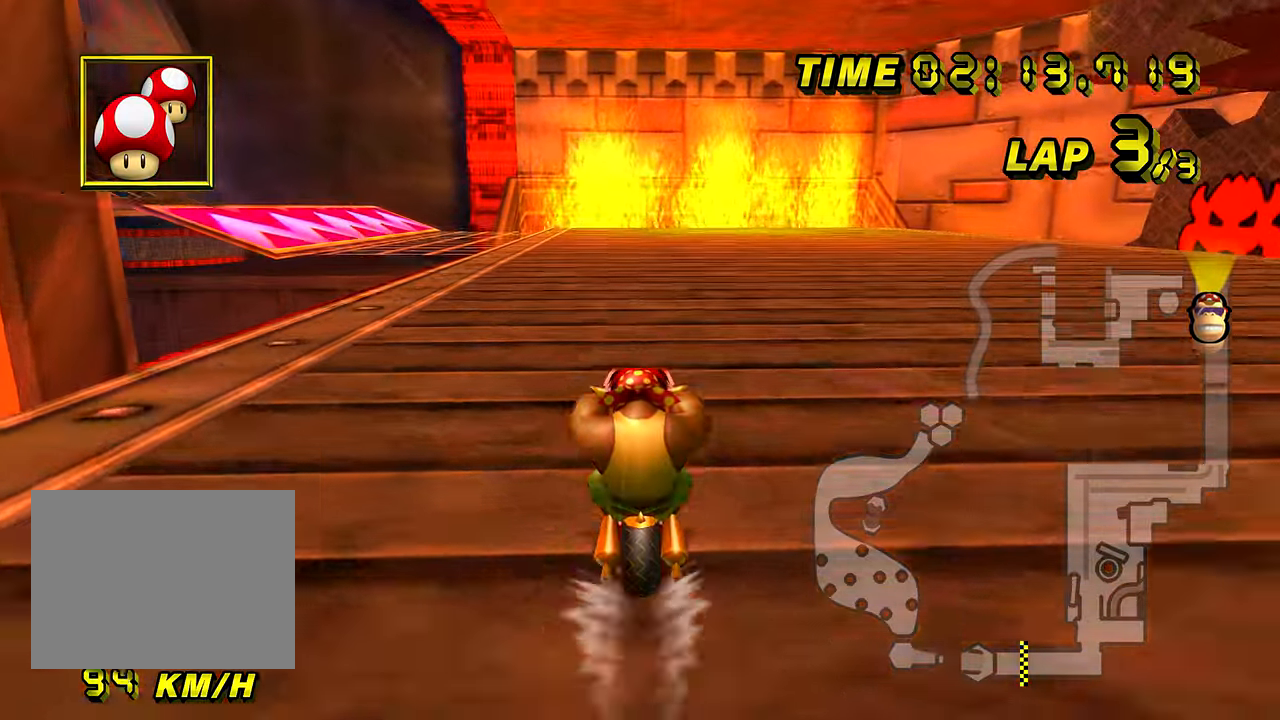
{"buttons": ["A", "R1"], "left_stick": "left", "events": [[50, "left_stick", "right"], [317, "left_stick", "left"]]}
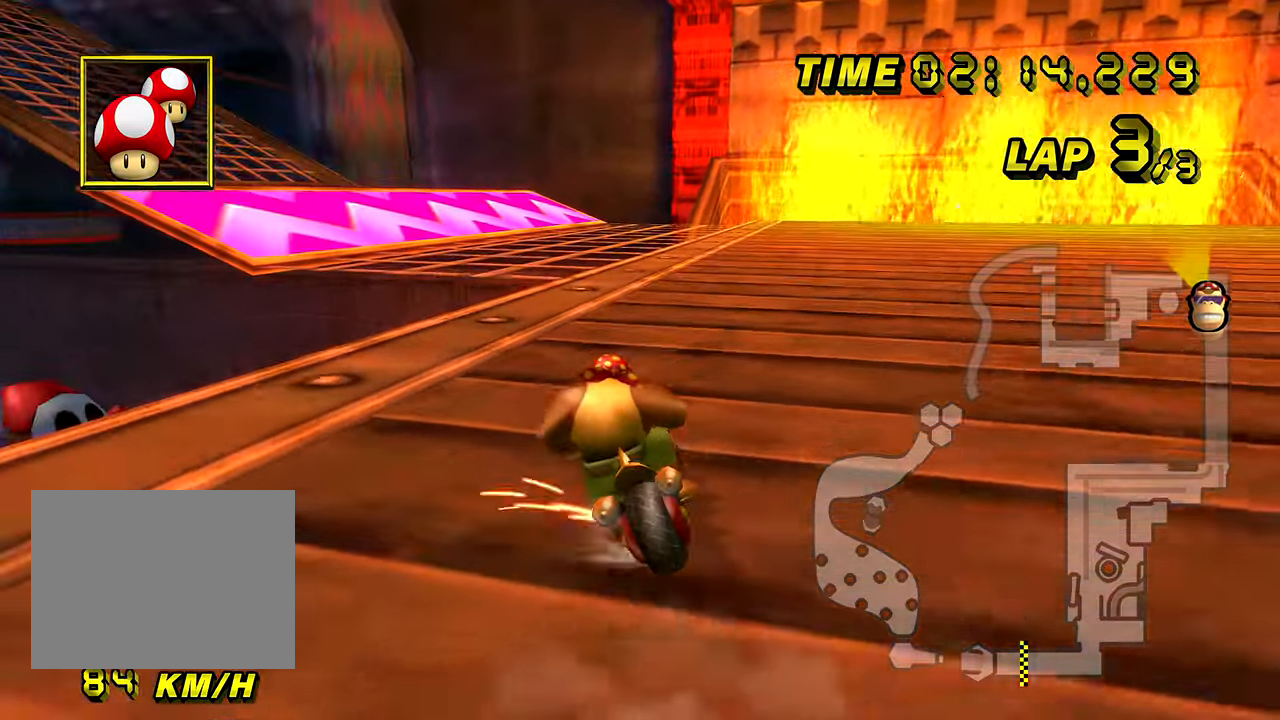
{"buttons": ["A", "R1"], "left_stick": "left", "events": []}
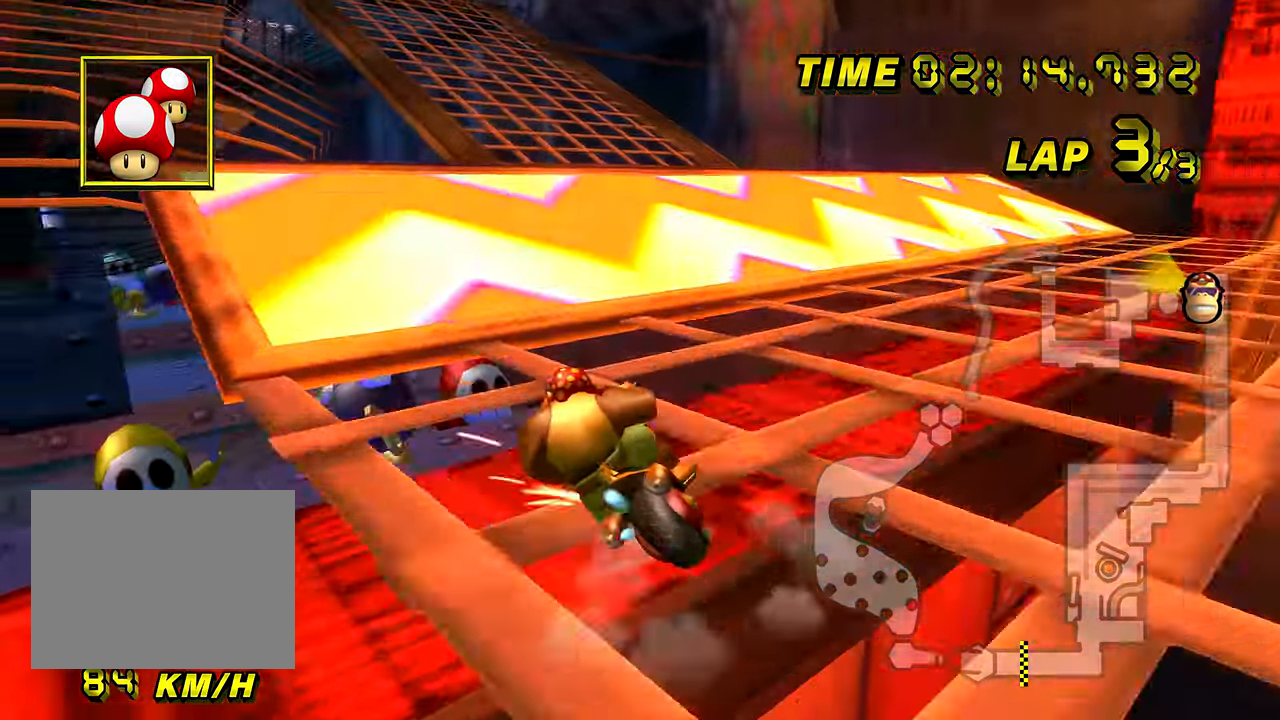
{"buttons": ["A", "R1"], "left_stick": "left", "events": [[216, "L1", "down"], [216, "left_stick", "center"], [300, "left_stick", "left"], [333, "L1", "up"], [450, "DPAD_UP", "down"], [467, "DPAD_UP", "up"]]}
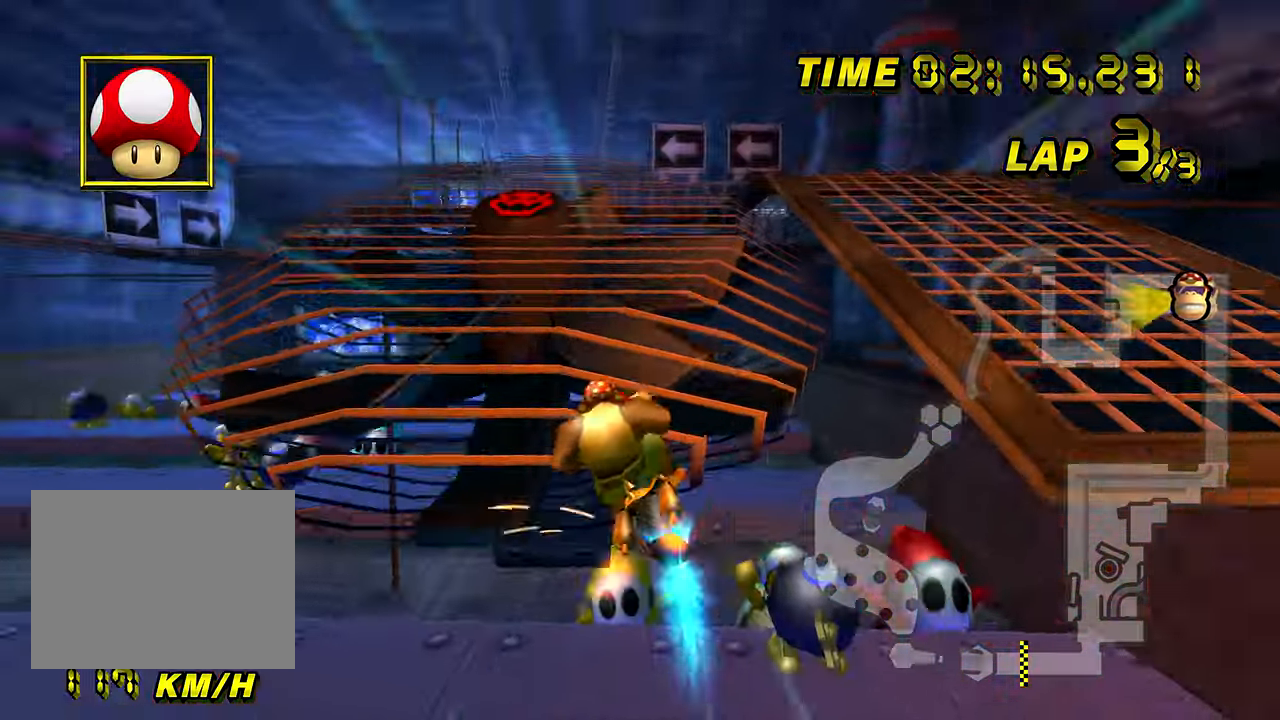
{"buttons": ["A", "R1"], "left_stick": "center", "events": [[67, "left_stick", "down-left"], [184, "left_stick", "down"], [484, "left_stick", "center"]]}
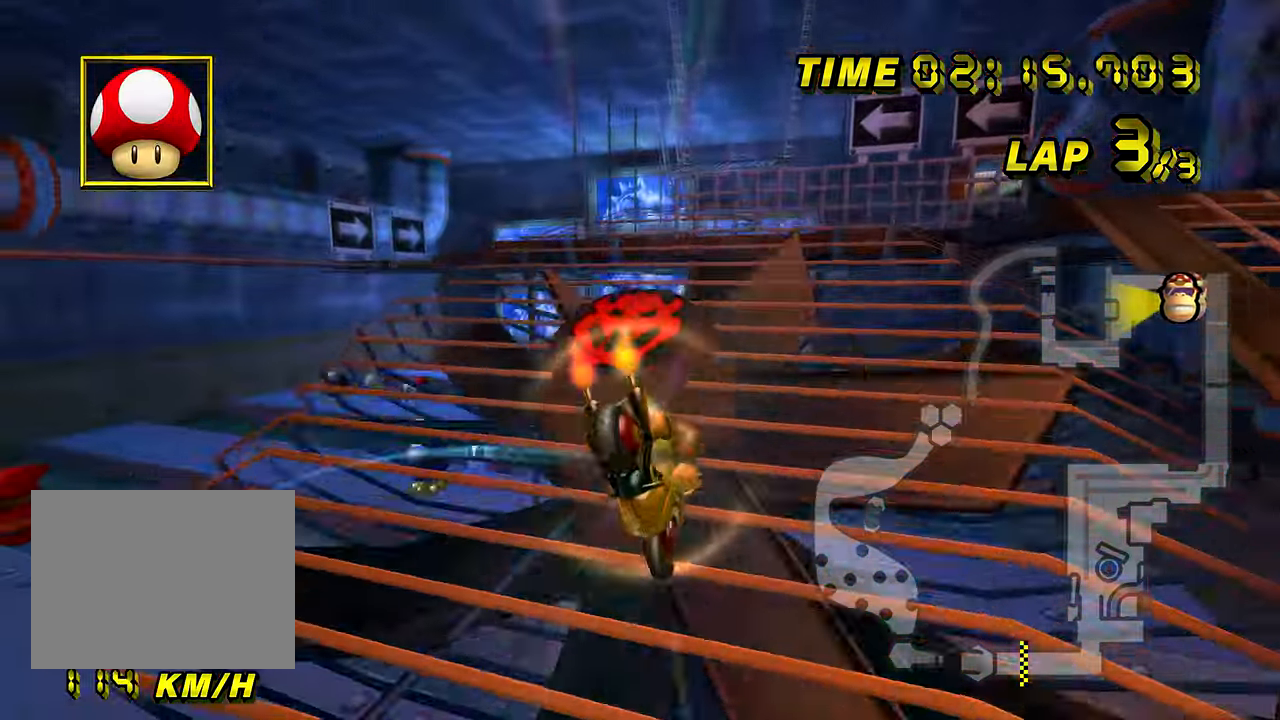
{"buttons": ["A"], "left_stick": "down-right", "events": [[33, "left_stick", "up"], [167, "left_stick", "down-left"], [217, "R1", "up"], [350, "left_stick", "down-right"]]}
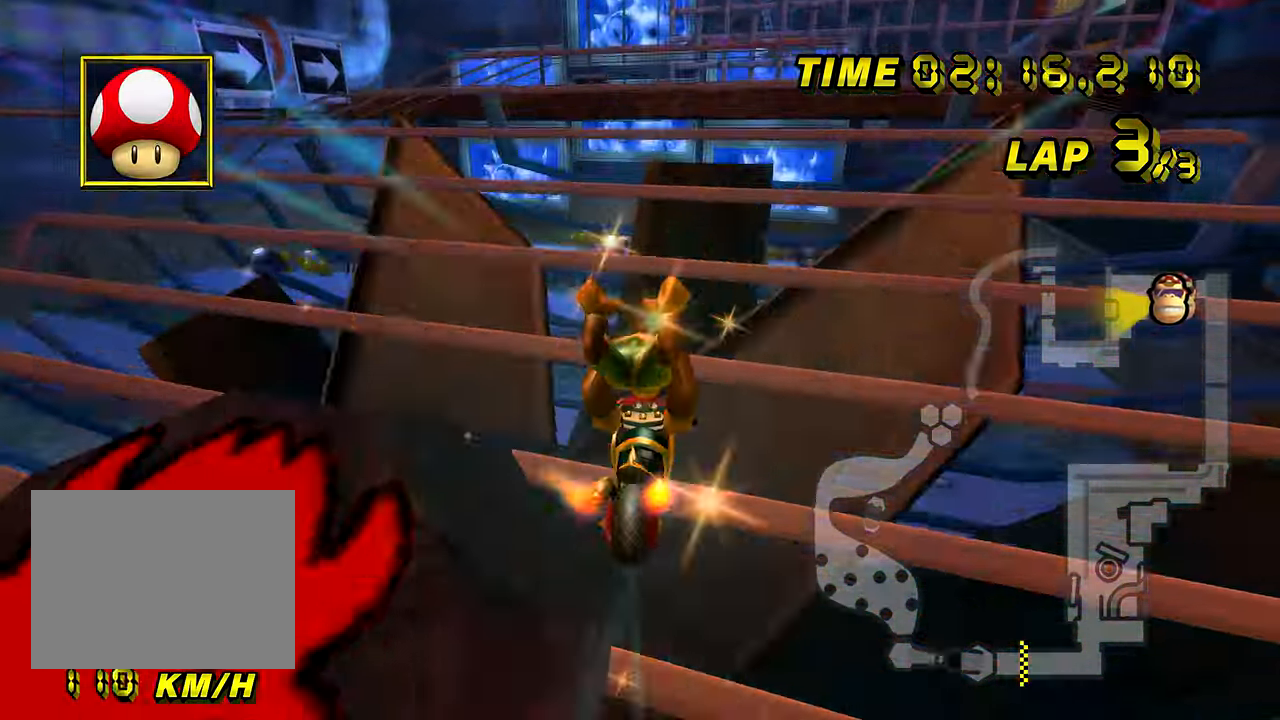
{"buttons": ["A"], "left_stick": "down", "events": [[17, "DPAD_UP", "down"], [34, "DPAD_UP", "up"], [84, "left_stick", "down"], [134, "DPAD_UP", "down"], [151, "DPAD_UP", "up"]]}
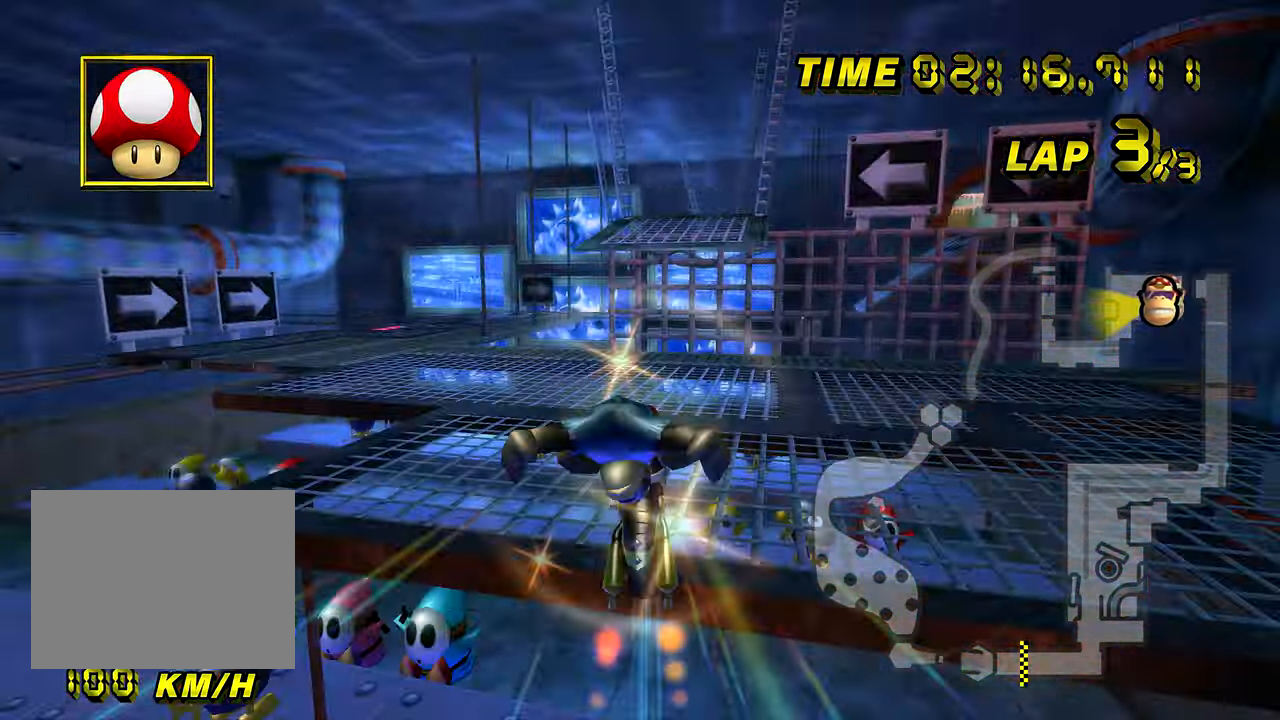
{"buttons": ["A"], "left_stick": "down-right", "events": [[200, "left_stick", "down-right"]]}
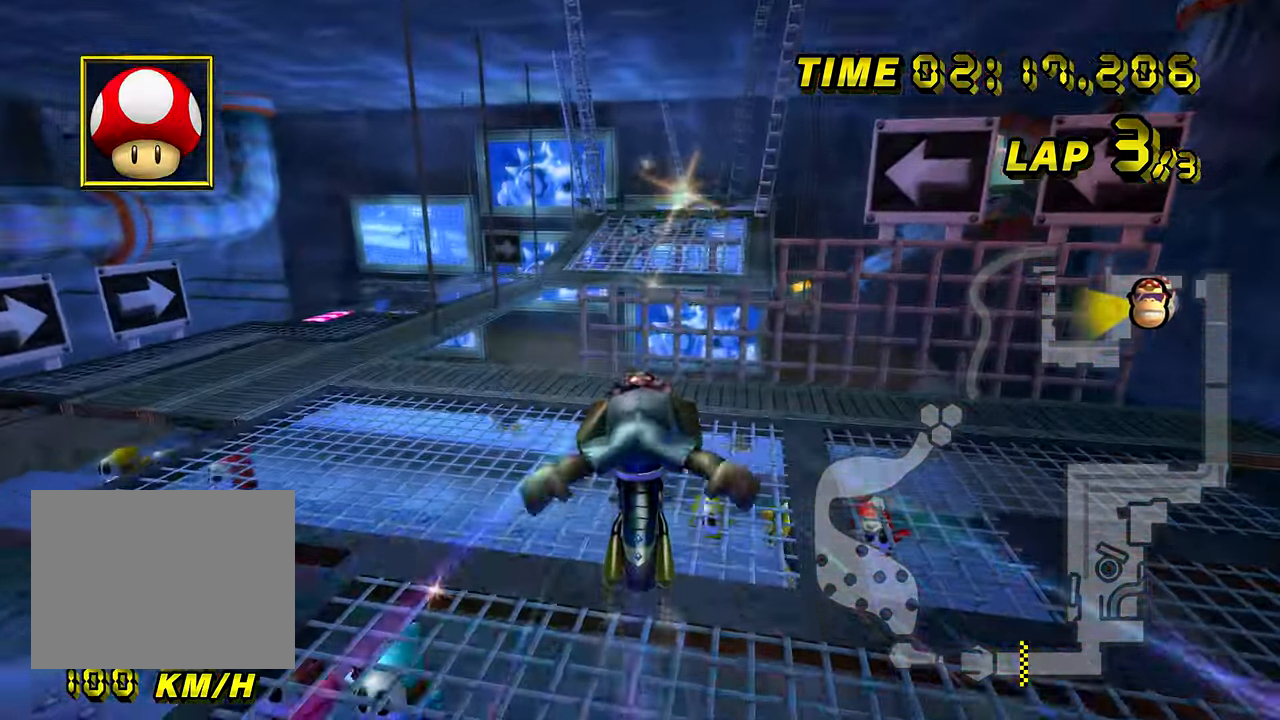
{"buttons": ["A"], "left_stick": "down", "events": [[434, "left_stick", "down"]]}